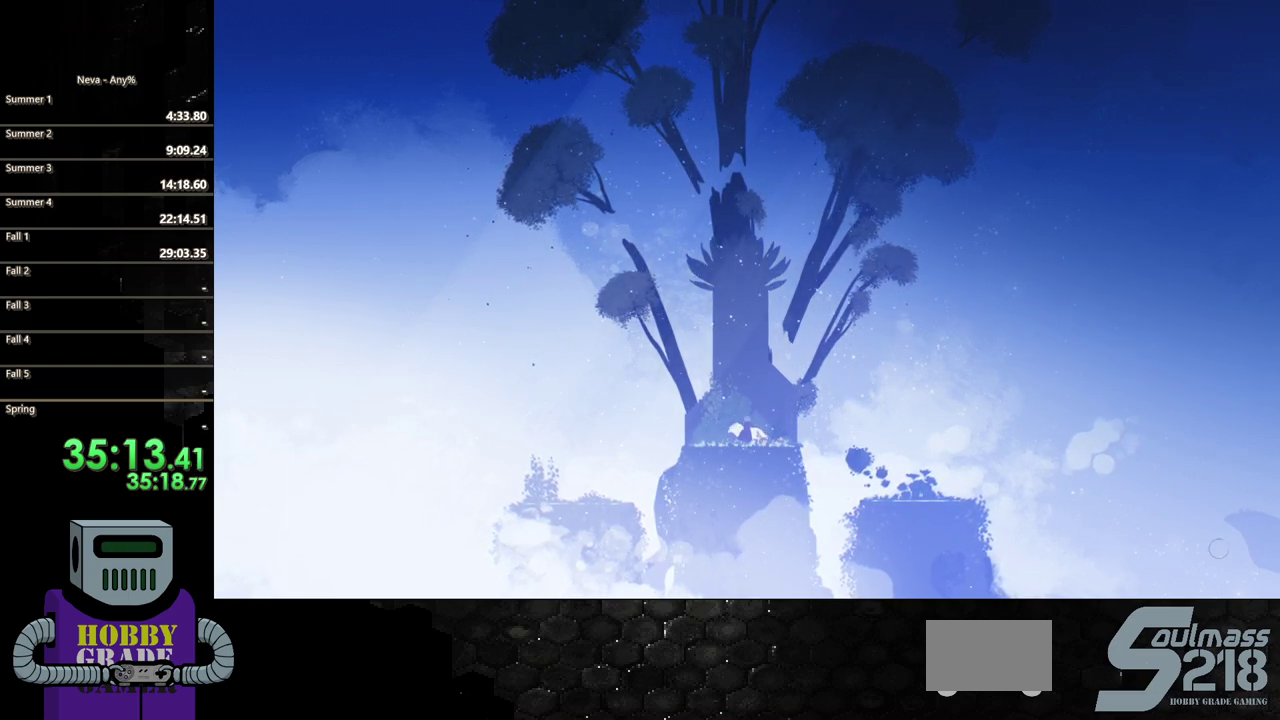
Gameplay with a controller (PlayStation layout); each line is a JSON object with the inputs held at the frame after it. "events" lists button and stick changes between this image and that frame as [ms after this image, input, new state], when the widget could be followed in between. Not read: L3 R3 left_stick right_stick.
{"buttons": ["DPAD_LEFT"], "events": []}
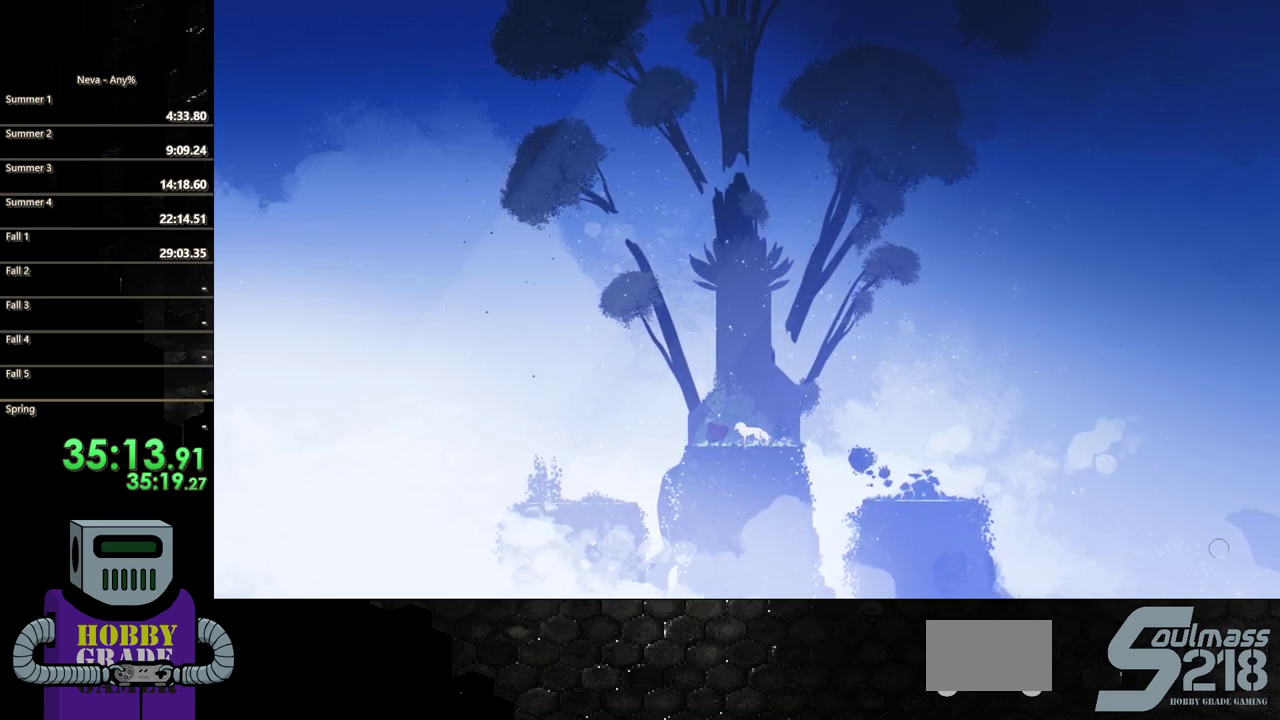
{"buttons": ["CIRCLE", "DPAD_LEFT"], "events": [[50, "CROSS", "down"], [250, "CROSS", "up"], [450, "CIRCLE", "down"]]}
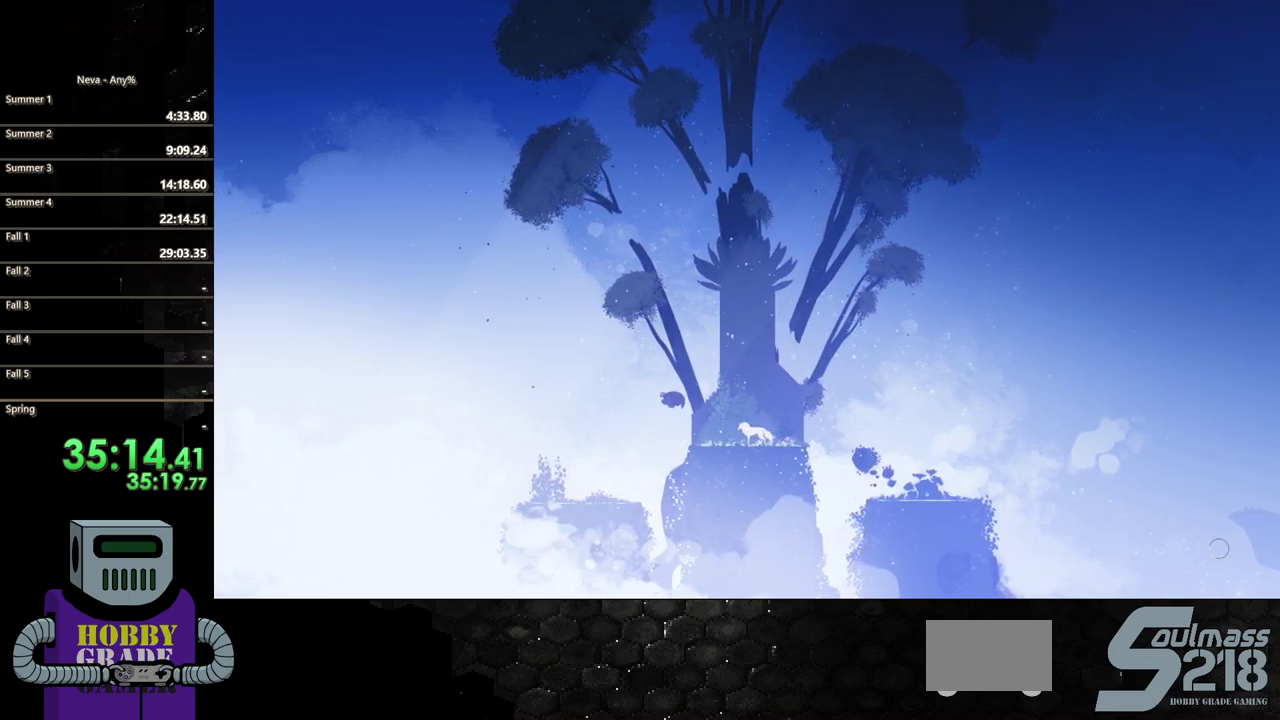
{"buttons": ["DPAD_LEFT"], "events": [[83, "CIRCLE", "up"]]}
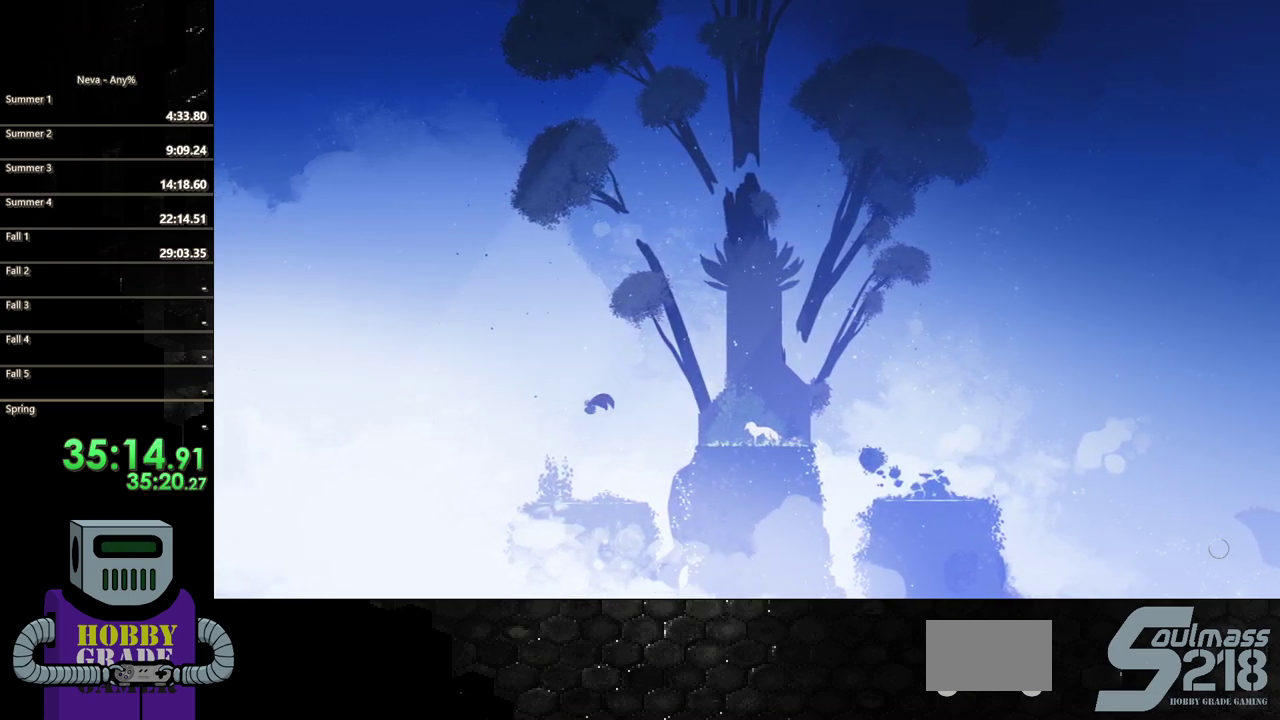
{"buttons": ["DPAD_RIGHT"], "events": [[283, "DPAD_LEFT", "up"], [450, "DPAD_RIGHT", "down"]]}
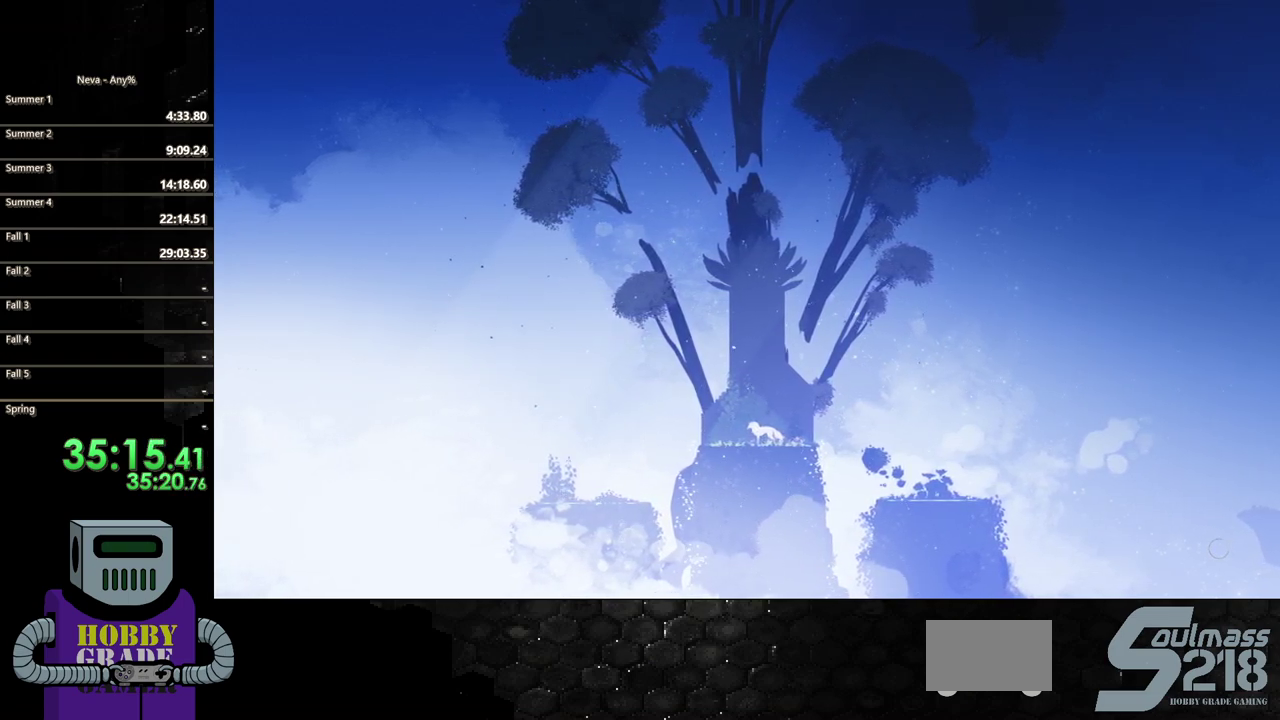
{"buttons": ["DPAD_RIGHT"], "events": []}
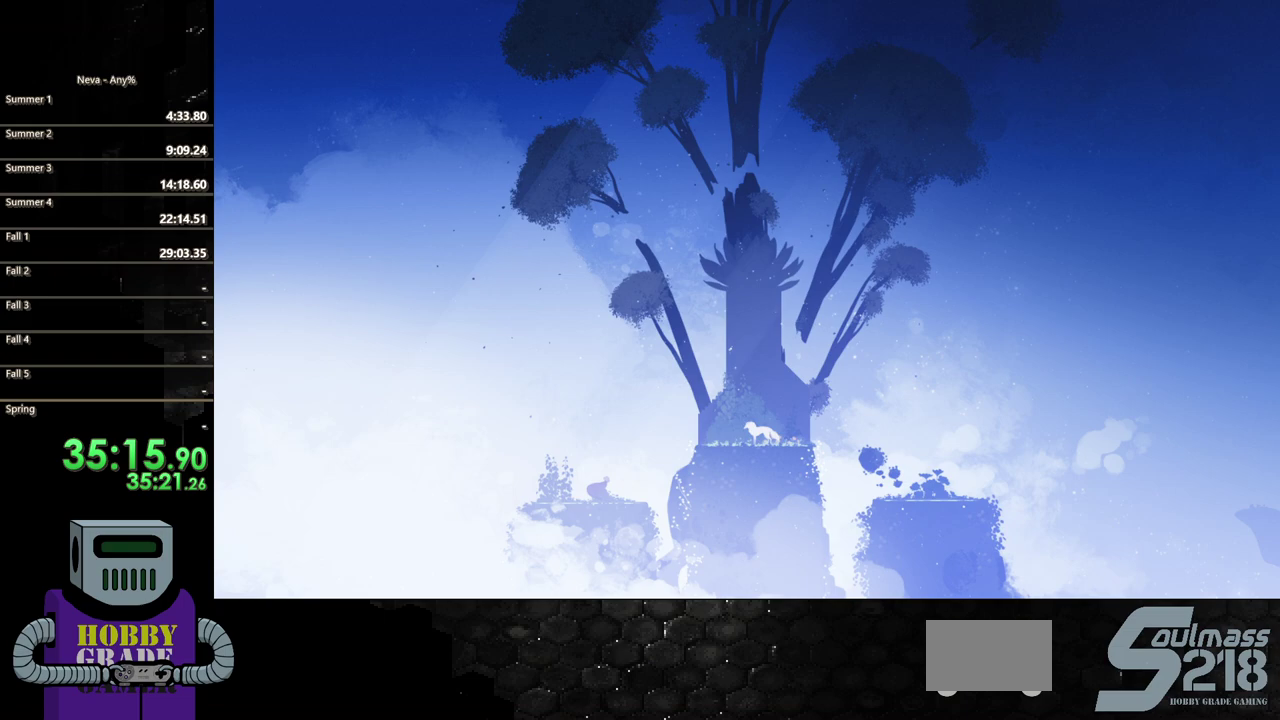
{"buttons": ["DPAD_LEFT"], "events": [[150, "CROSS", "down"], [283, "DPAD_RIGHT", "up"], [317, "DPAD_LEFT", "down"], [450, "CROSS", "up"]]}
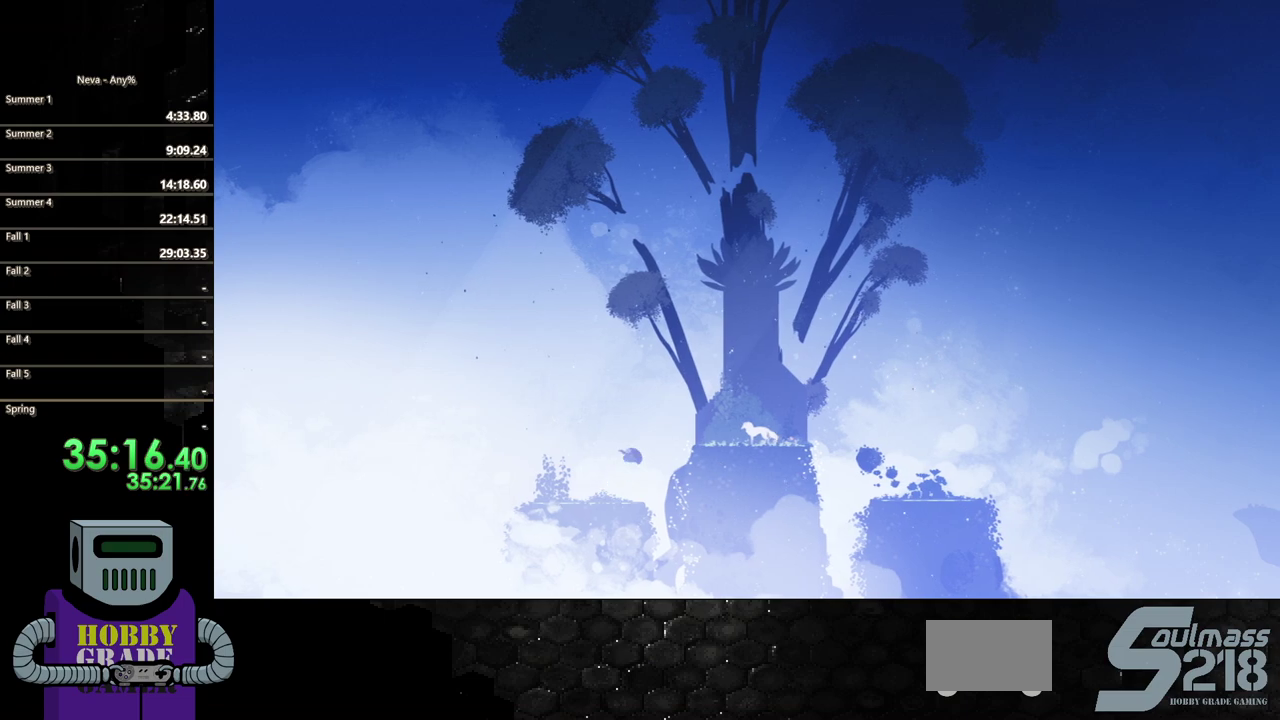
{"buttons": ["DPAD_LEFT"], "events": [[117, "CIRCLE", "down"], [450, "CIRCLE", "up"]]}
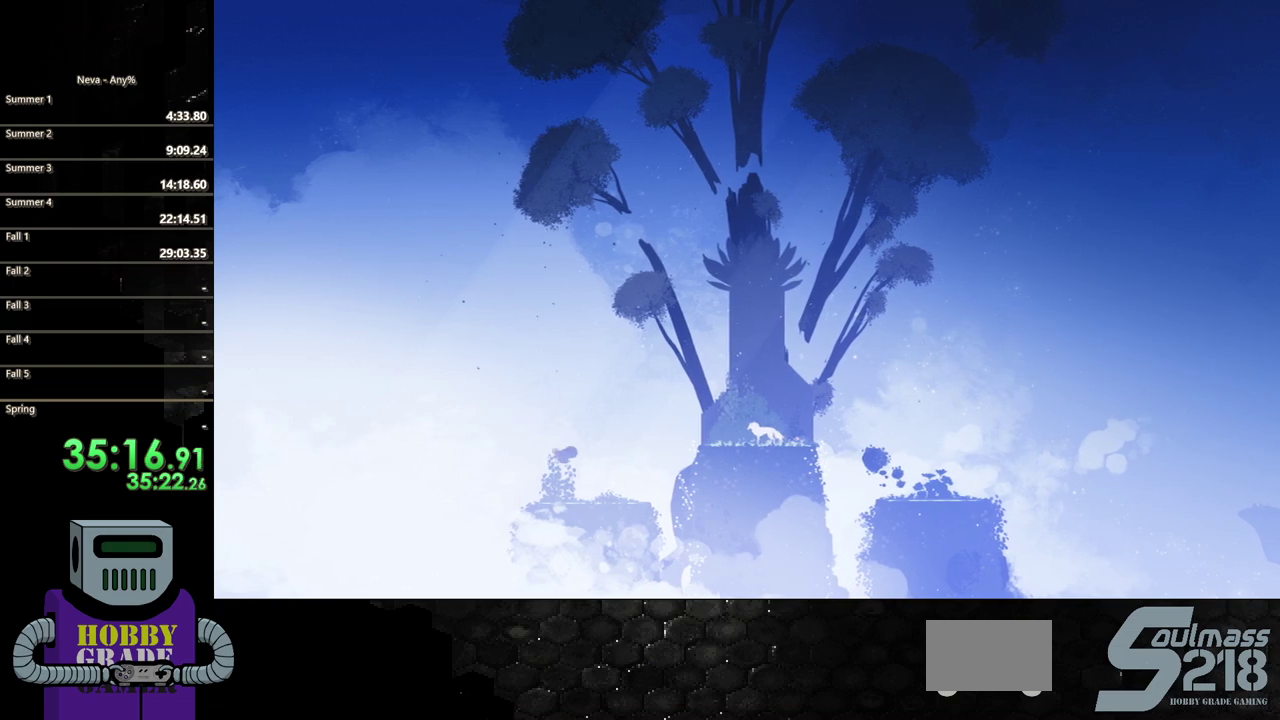
{"buttons": ["CROSS", "DPAD_LEFT"], "events": [[250, "CROSS", "down"]]}
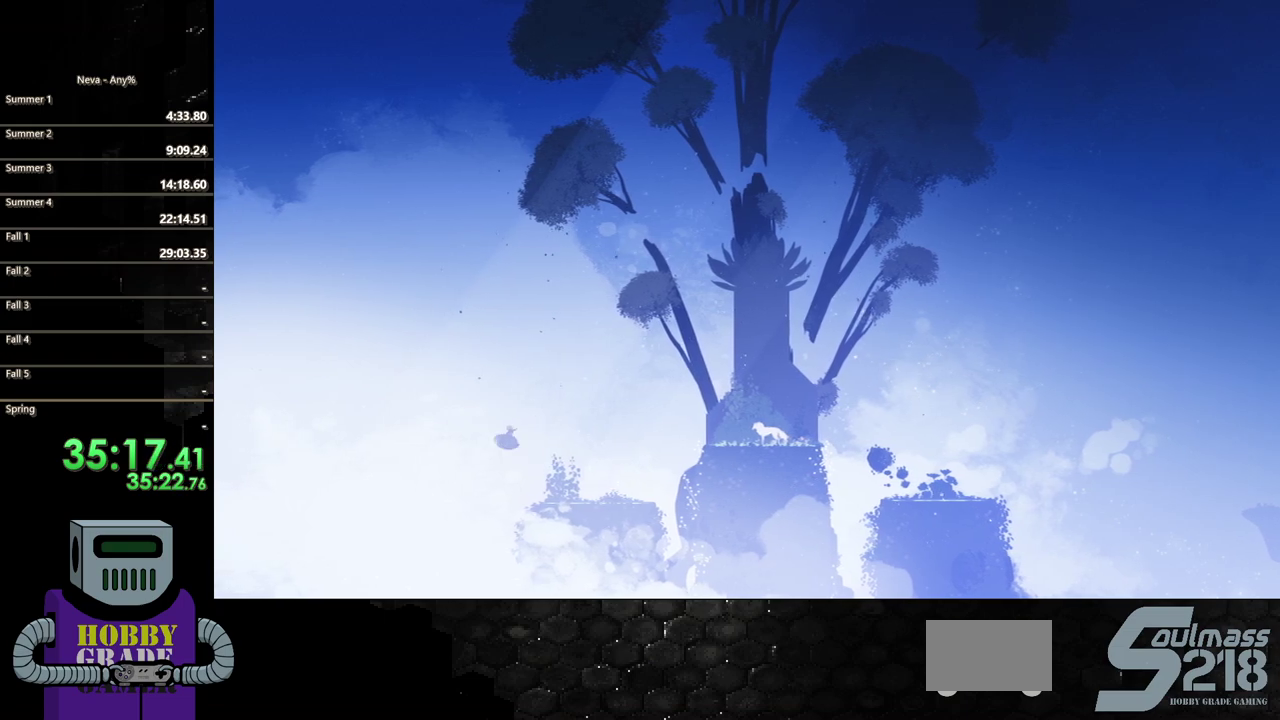
{"buttons": ["CIRCLE", "DPAD_LEFT"], "events": [[183, "CROSS", "up"], [283, "CIRCLE", "down"]]}
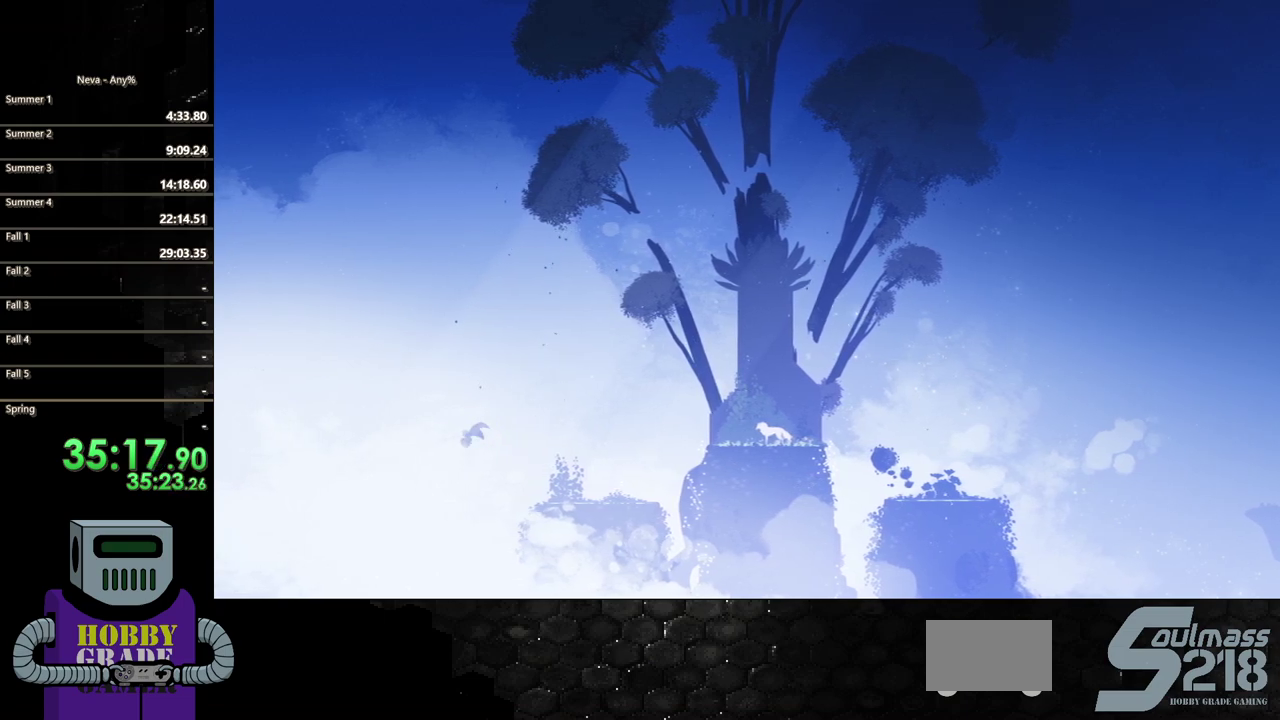
{"buttons": ["DPAD_LEFT"], "events": [[283, "CIRCLE", "up"]]}
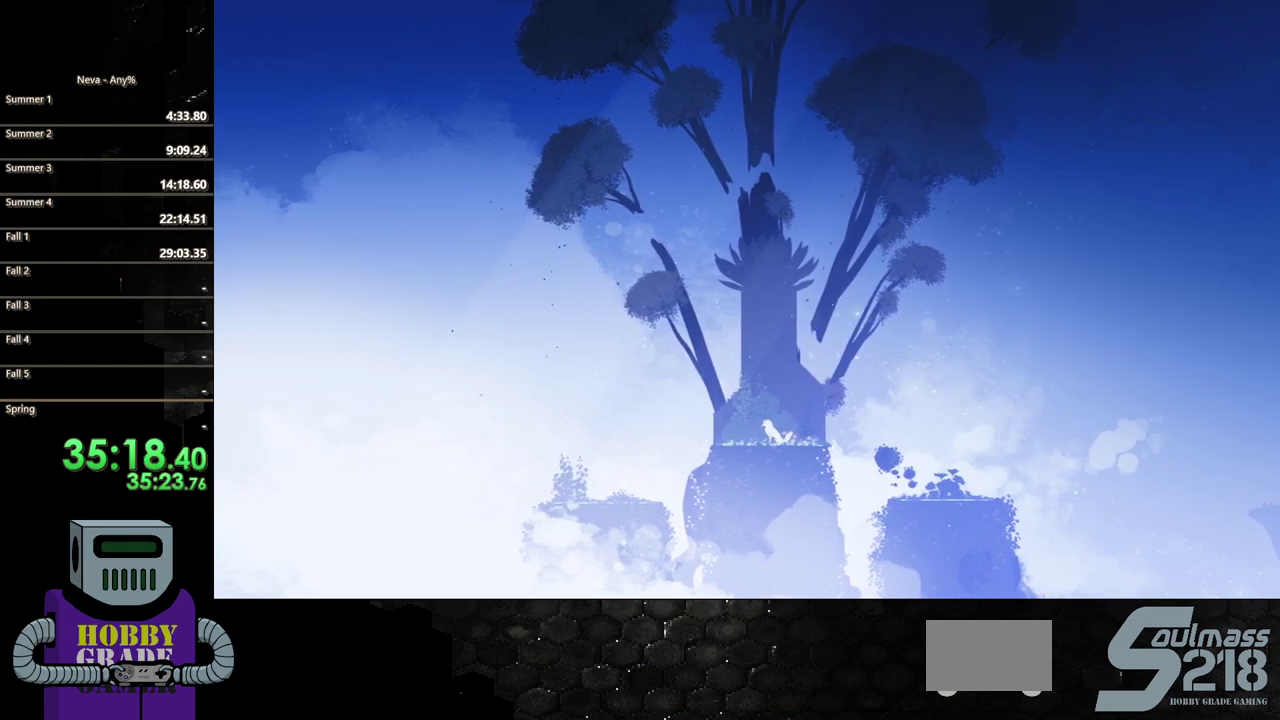
{"buttons": ["DPAD_LEFT"], "events": []}
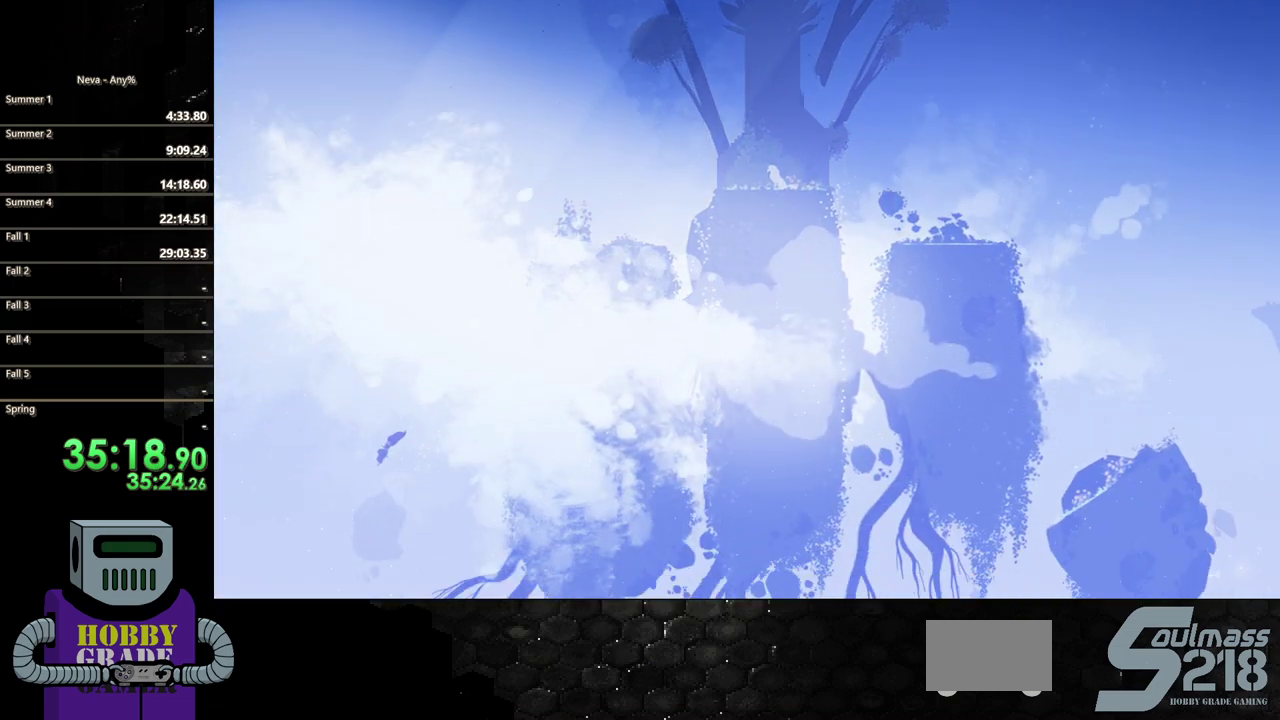
{"buttons": ["DPAD_LEFT"], "events": []}
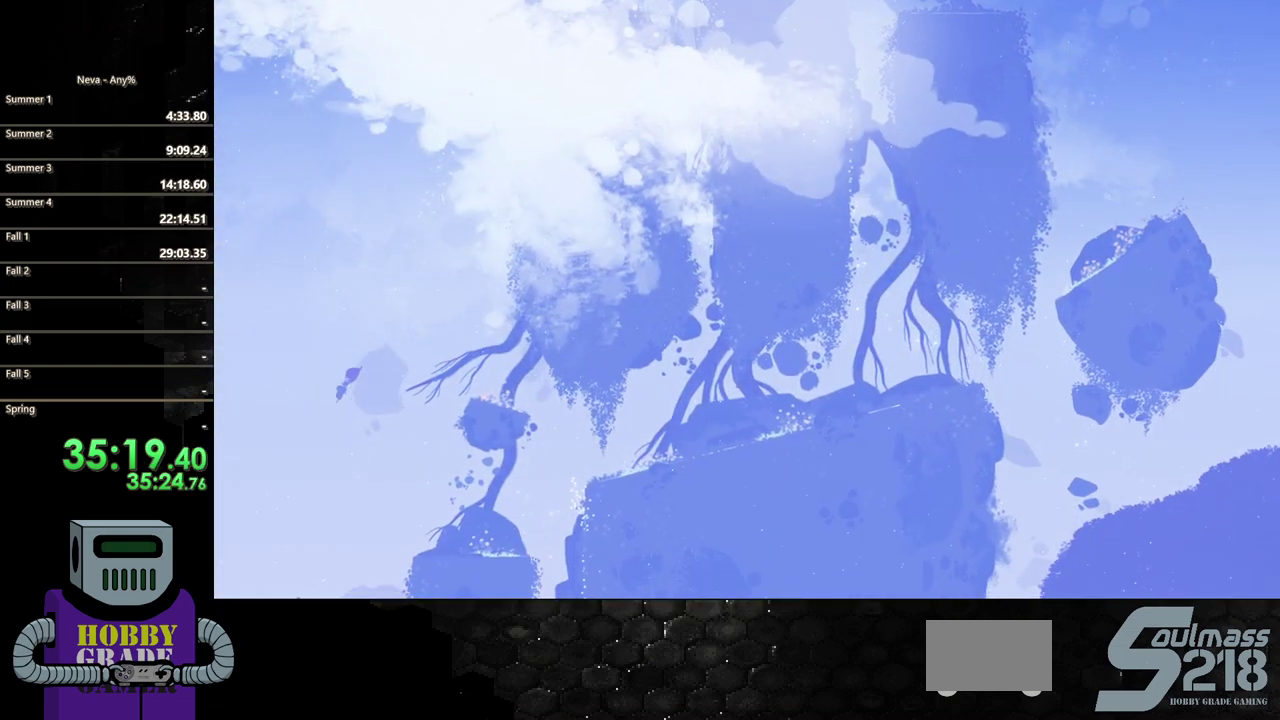
{"buttons": ["DPAD_LEFT"], "events": []}
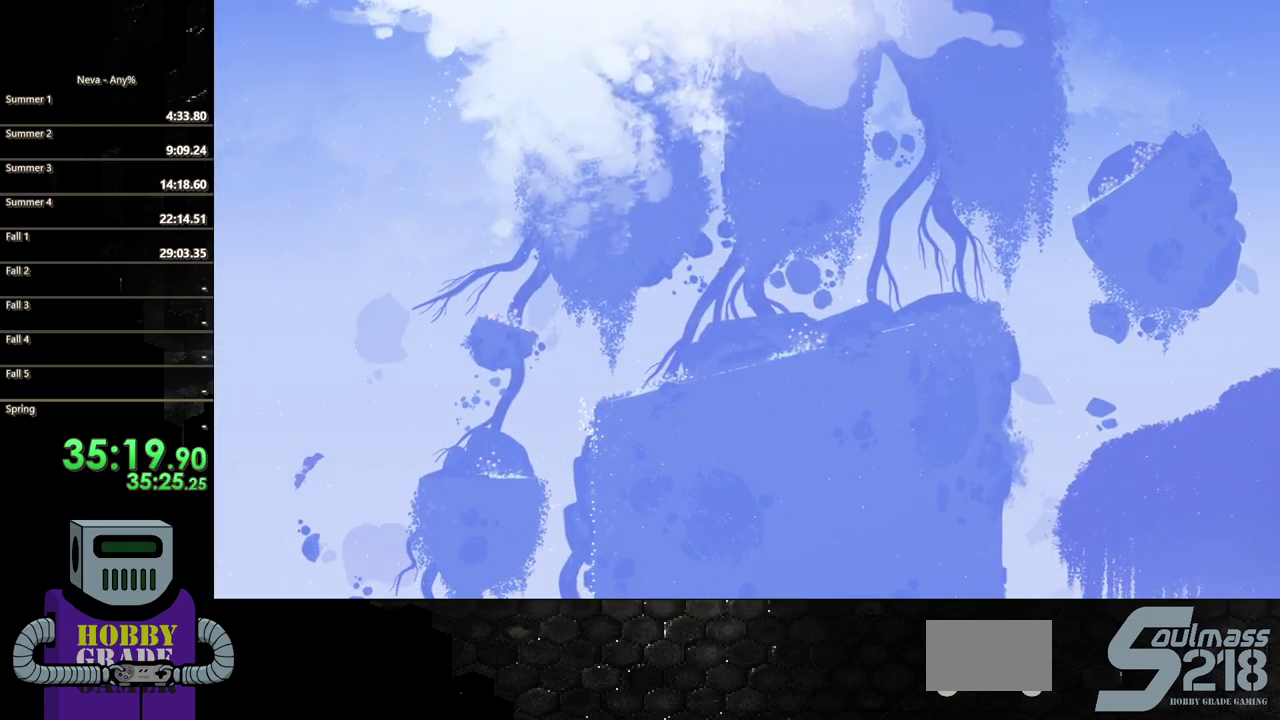
{"buttons": ["DPAD_LEFT"], "events": []}
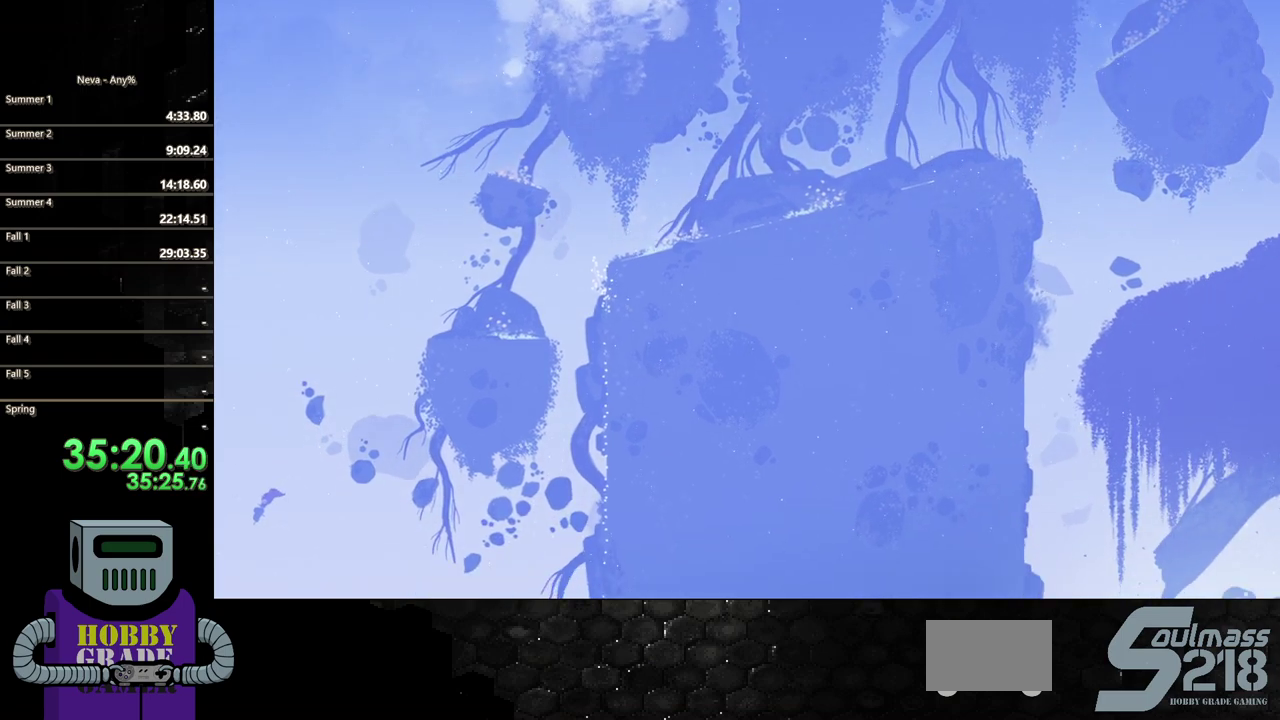
{"buttons": ["DPAD_LEFT"], "events": []}
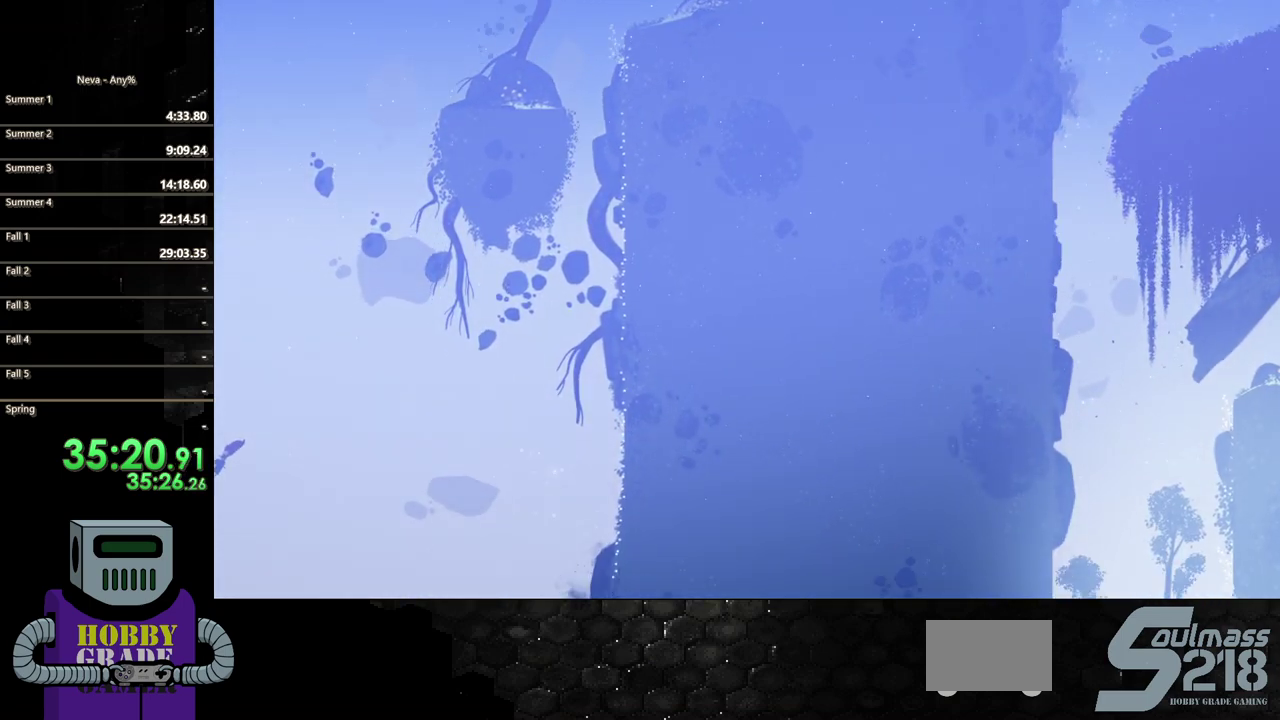
{"buttons": ["DPAD_LEFT"], "events": []}
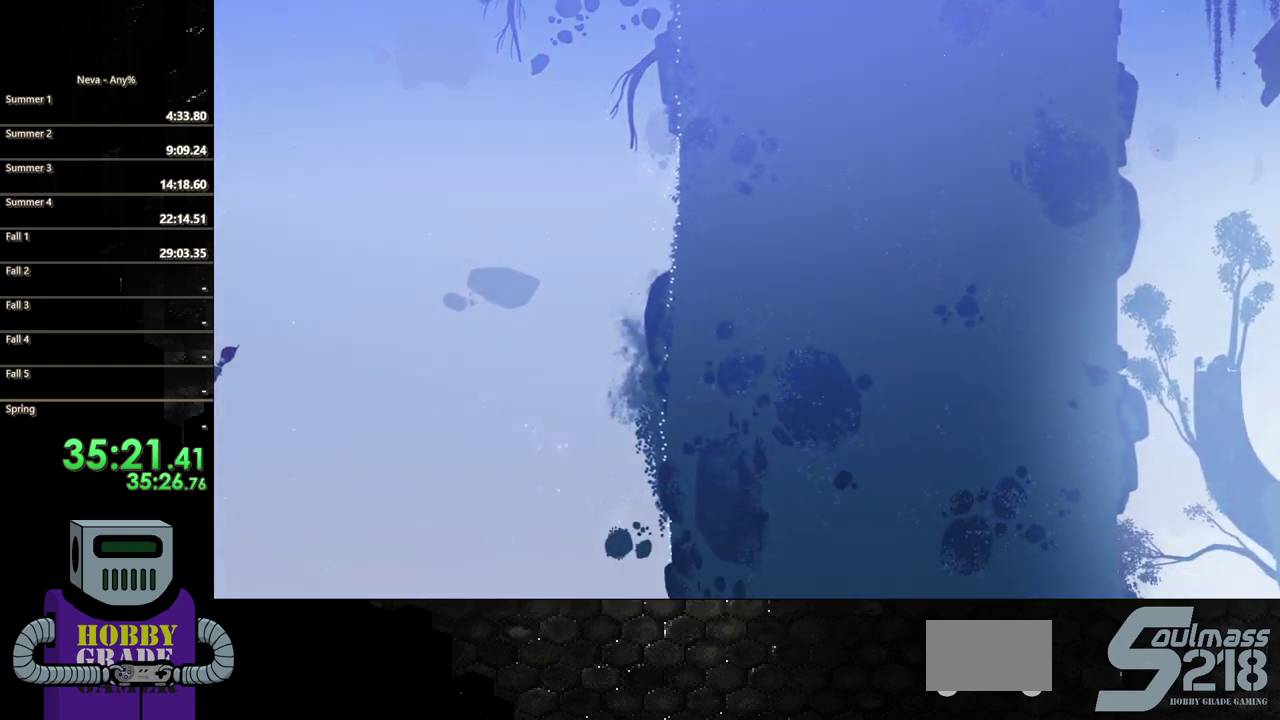
{"buttons": ["DPAD_LEFT"], "events": []}